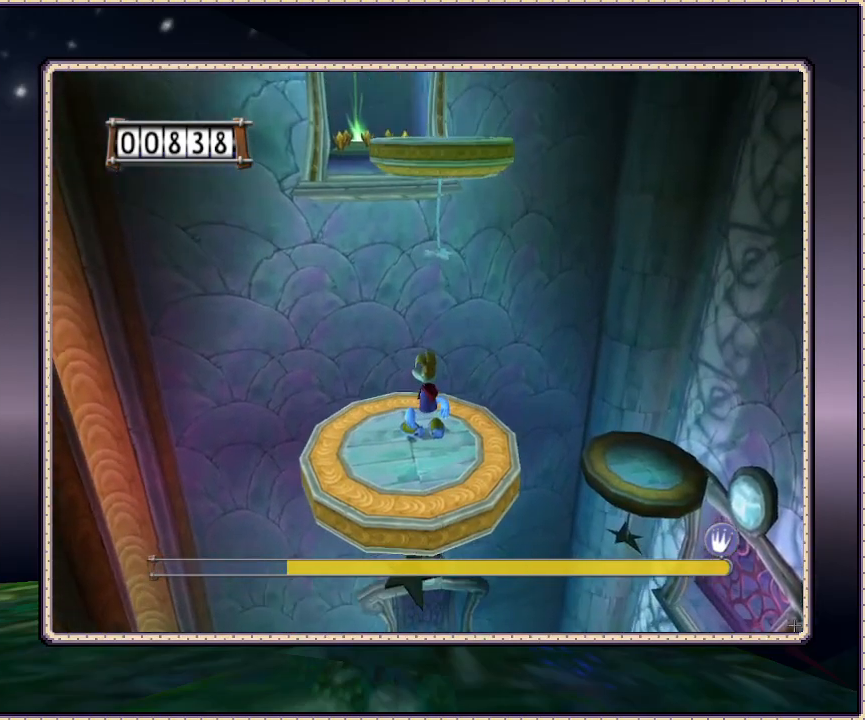
Gameplay with a controller (PlayStation layout); each line is a JSON object with the inputs held at the frame after it (dt_ms = milliseconds from this image to that frame). "events" lists button and stick changes between this image and that frame as [ms after this image, input, new state], when the widget could be followed in between. Not read: HOME L3 R3 SQUARE.
{"dt_ms": 500, "buttons": ["DPAD_UP"], "events": [[217, "DPAD_UP", "down"]]}
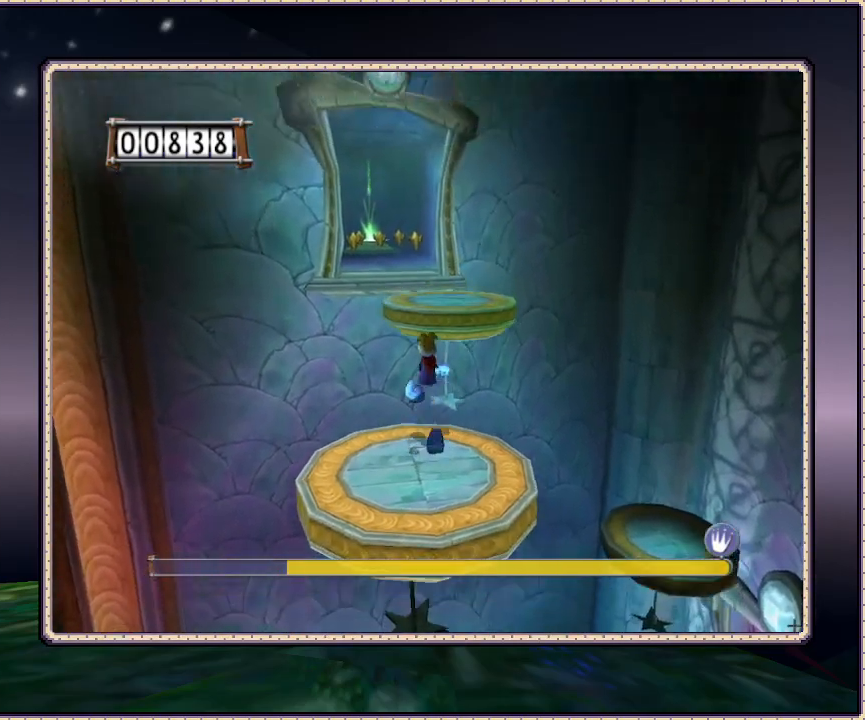
{"dt_ms": 500, "buttons": ["DPAD_UP", "DPAD_RIGHT"], "events": [[17, "CIRCLE", "down"], [300, "CIRCLE", "up"], [400, "DPAD_RIGHT", "down"]]}
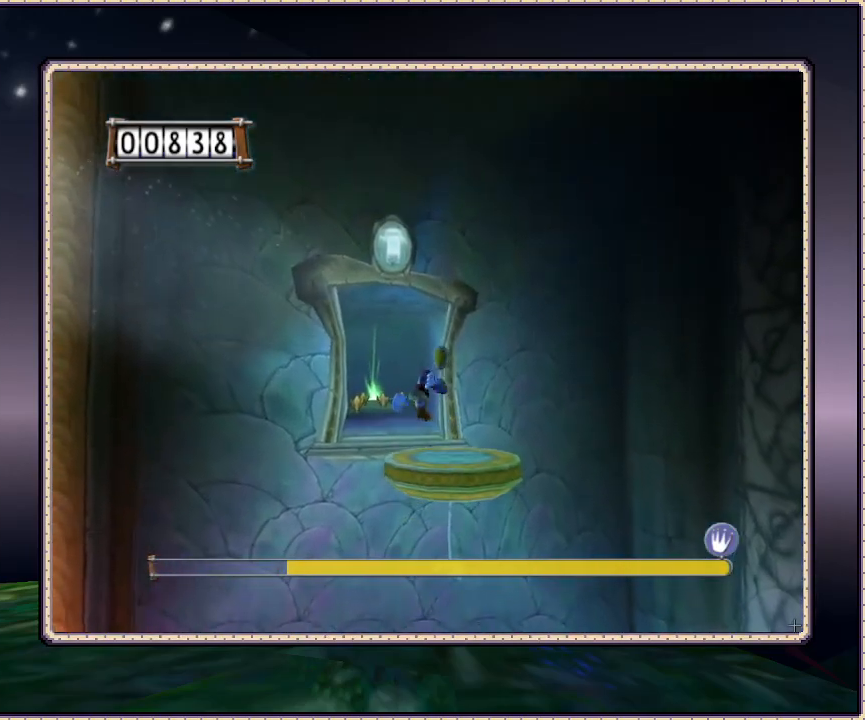
{"dt_ms": 500, "buttons": ["CIRCLE", "DPAD_UP"], "events": [[17, "DPAD_RIGHT", "up"], [367, "CIRCLE", "down"]]}
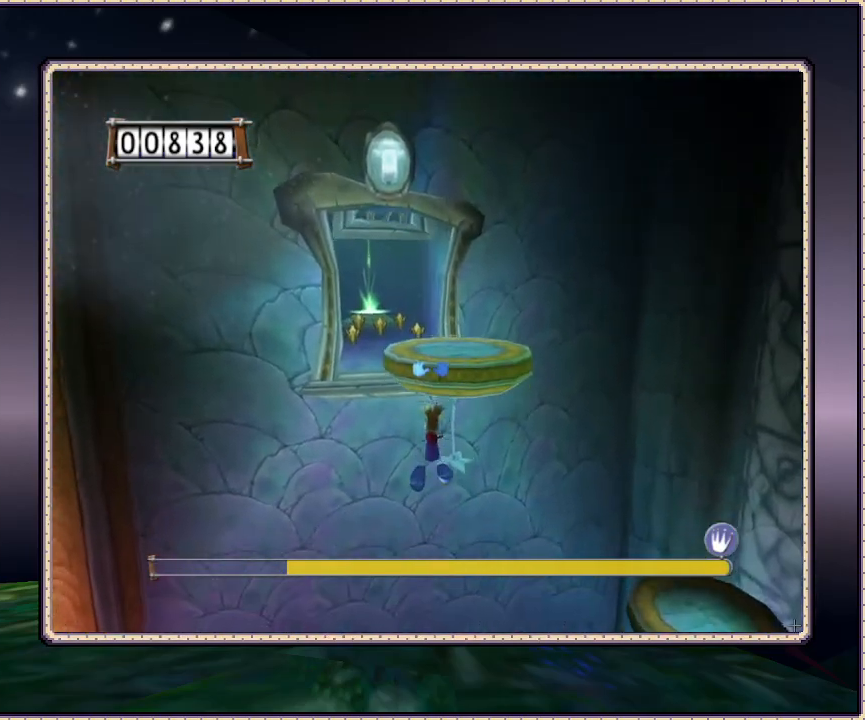
{"dt_ms": 500, "buttons": ["DPAD_LEFT"], "events": [[117, "CIRCLE", "up"], [300, "DPAD_UP", "up"], [467, "DPAD_LEFT", "down"]]}
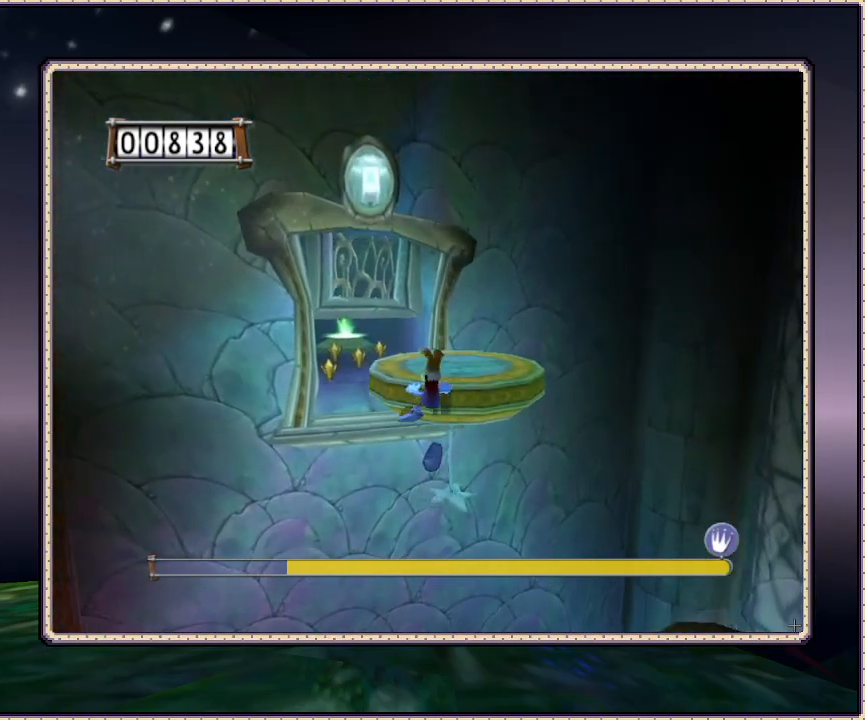
{"dt_ms": 500, "buttons": ["DPAD_LEFT"], "events": [[67, "DPAD_DOWN", "down"], [450, "DPAD_DOWN", "up"]]}
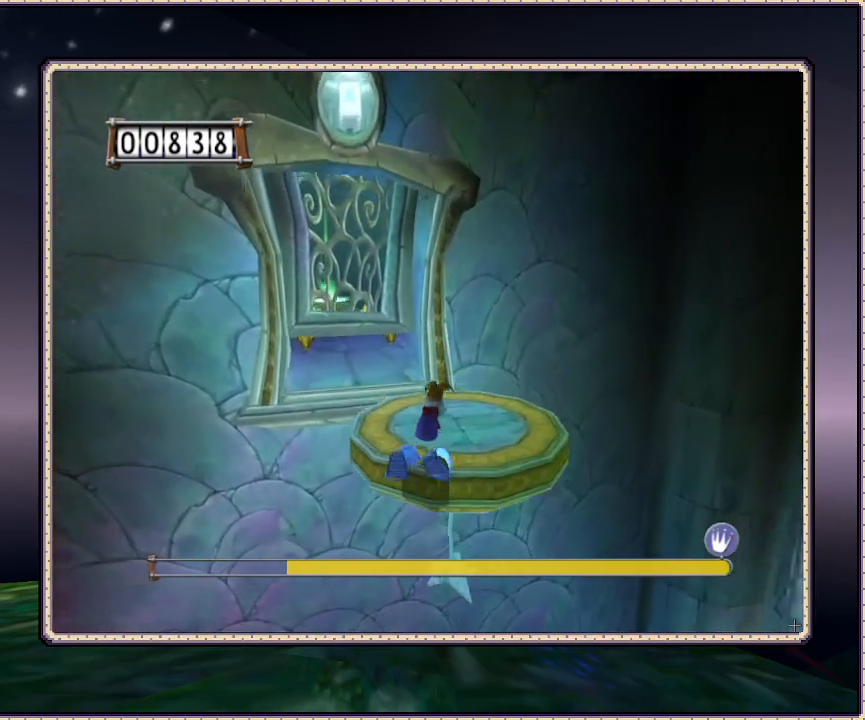
{"dt_ms": 500, "buttons": ["DPAD_LEFT"], "events": []}
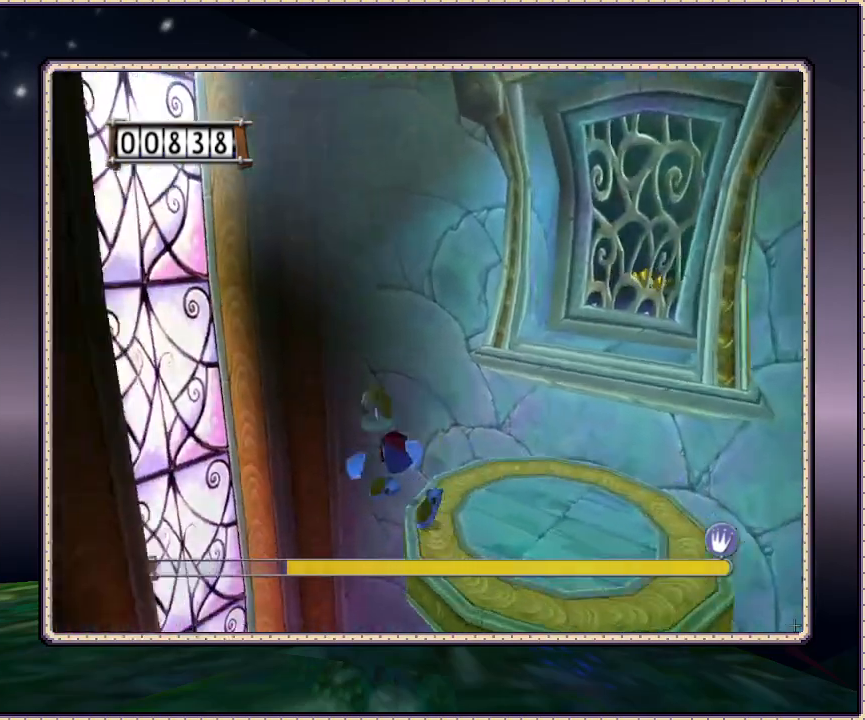
{"dt_ms": 500, "buttons": ["DPAD_UP"], "events": [[167, "DPAD_UP", "down"], [300, "DPAD_LEFT", "up"]]}
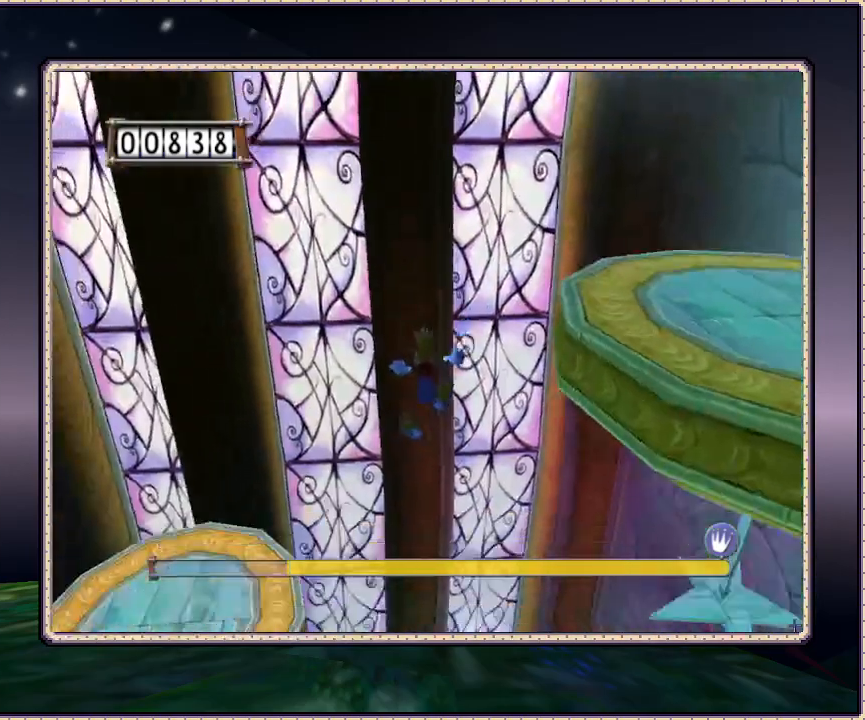
{"dt_ms": 500, "buttons": ["DPAD_LEFT"], "events": [[400, "DPAD_LEFT", "down"], [400, "DPAD_UP", "up"]]}
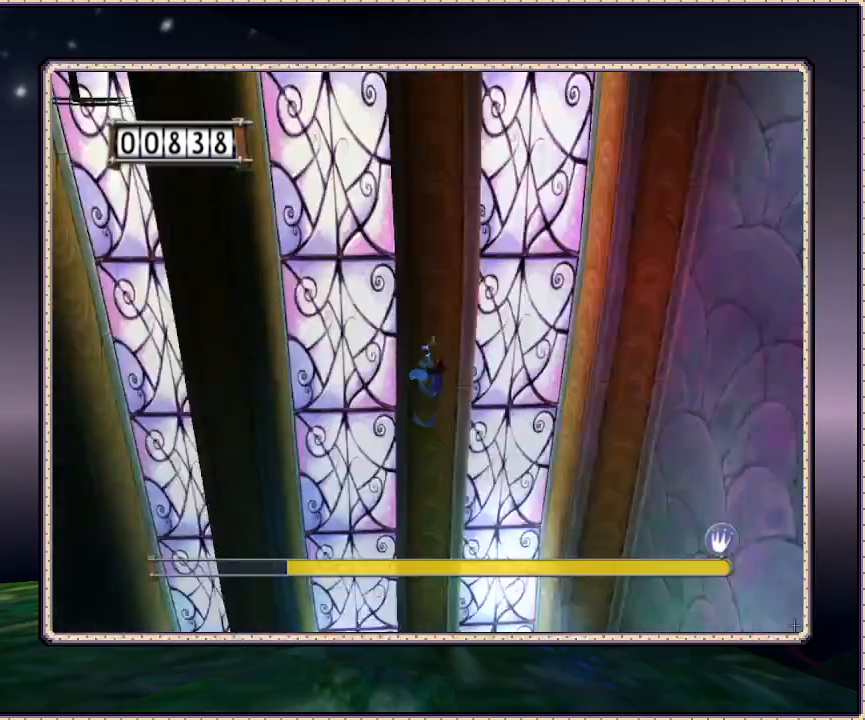
{"dt_ms": 500, "buttons": ["DPAD_DOWN", "DPAD_RIGHT"], "events": [[67, "DPAD_DOWN", "down"], [150, "DPAD_LEFT", "up"], [317, "DPAD_RIGHT", "down"]]}
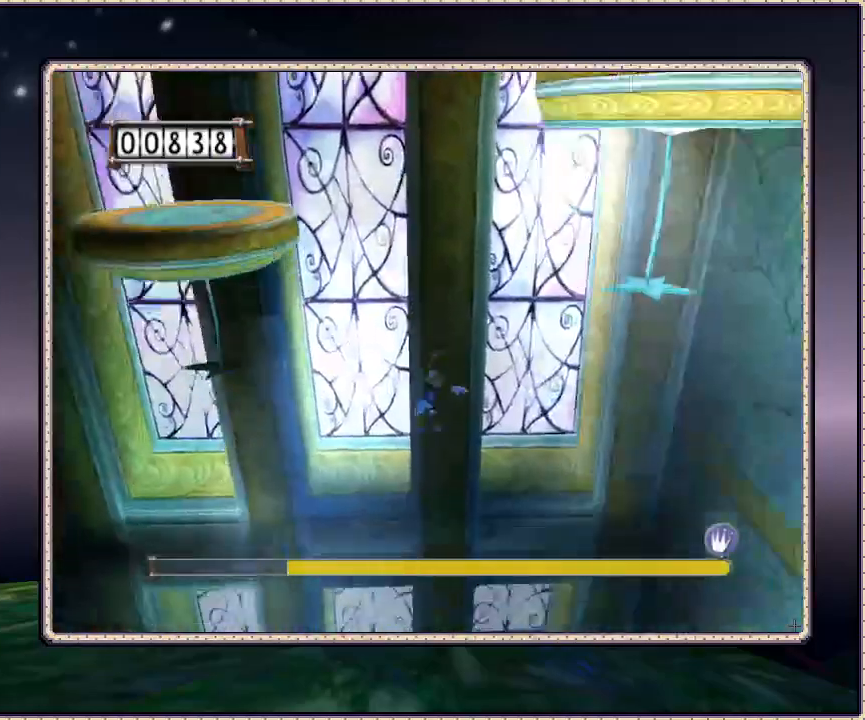
{"dt_ms": 500, "buttons": ["DPAD_DOWN", "DPAD_RIGHT"], "events": [[50, "CIRCLE", "down"], [250, "CIRCLE", "up"]]}
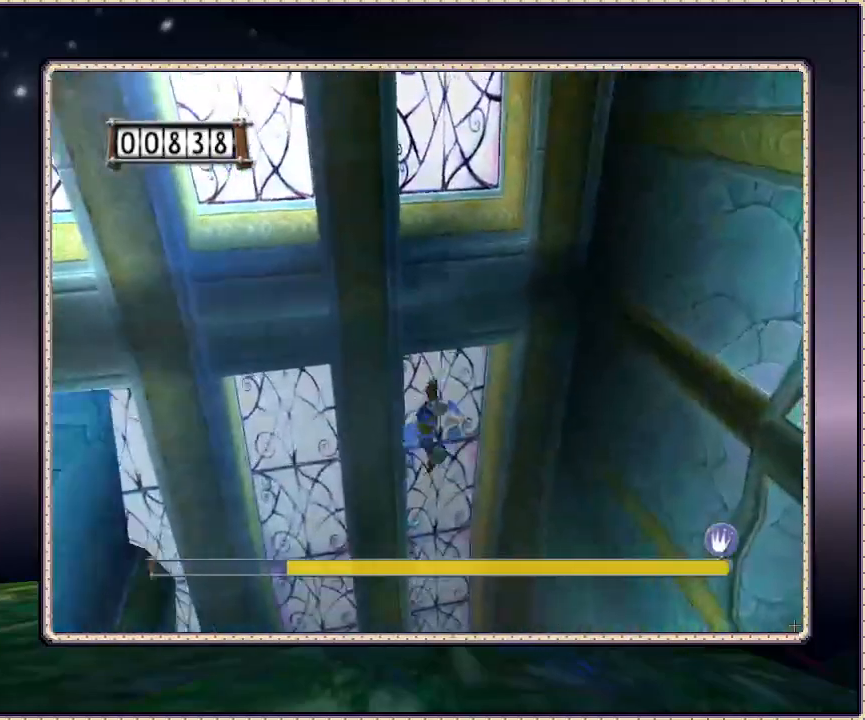
{"dt_ms": 500, "buttons": ["CIRCLE", "DPAD_LEFT"], "events": [[33, "DPAD_RIGHT", "up"], [117, "DPAD_LEFT", "down"], [467, "CIRCLE", "down"], [467, "DPAD_DOWN", "up"]]}
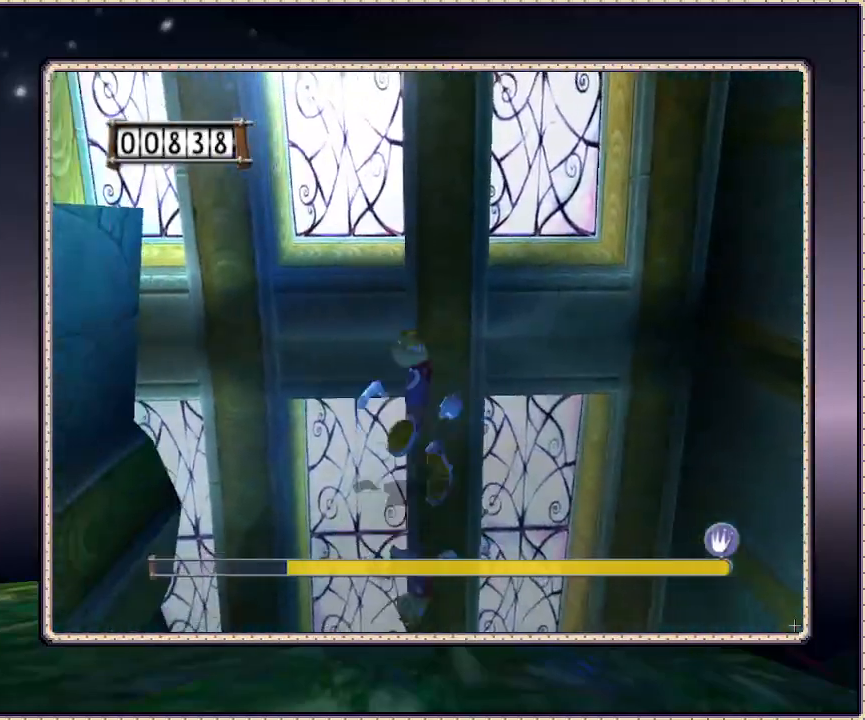
{"dt_ms": 500, "buttons": ["DPAD_LEFT"], "events": [[467, "CIRCLE", "up"]]}
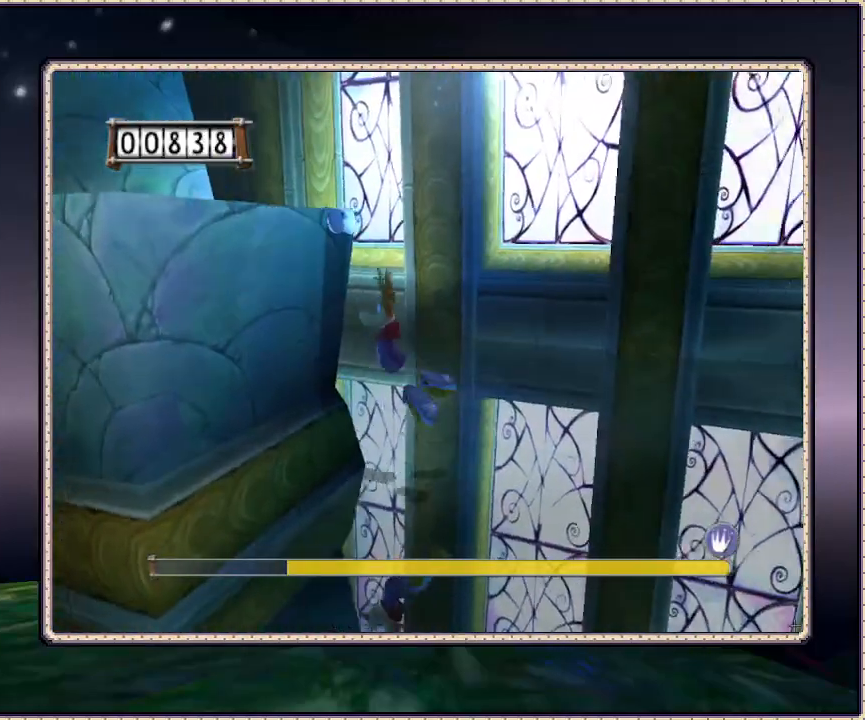
{"dt_ms": 500, "buttons": ["CIRCLE", "DPAD_UP", "DPAD_LEFT"], "events": [[250, "CIRCLE", "down"], [500, "DPAD_UP", "down"]]}
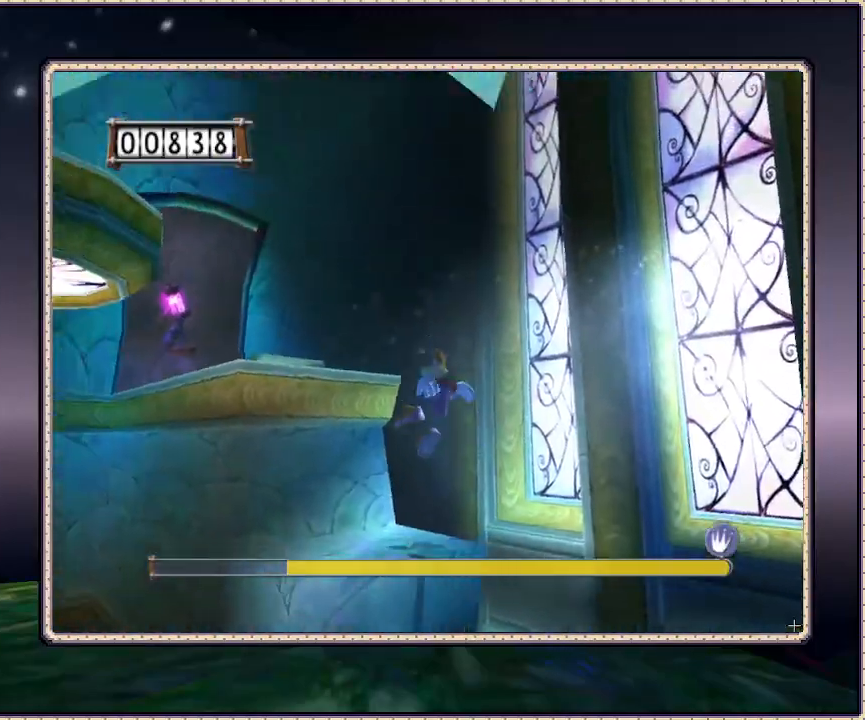
{"dt_ms": 500, "buttons": ["DPAD_UP", "DPAD_LEFT"], "events": [[250, "CIRCLE", "up"]]}
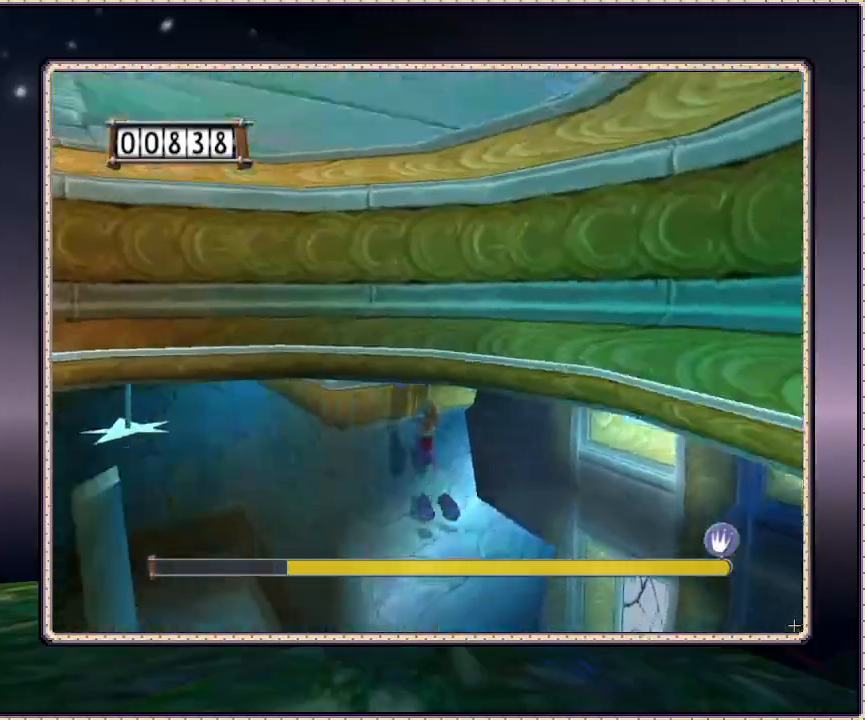
{"dt_ms": 1000, "buttons": ["DPAD_LEFT"], "events": [[67, "CIRCLE", "down"], [233, "CIRCLE", "up"], [233, "DPAD_LEFT", "up"], [467, "DPAD_UP", "up"], [850, "DPAD_LEFT", "down"]]}
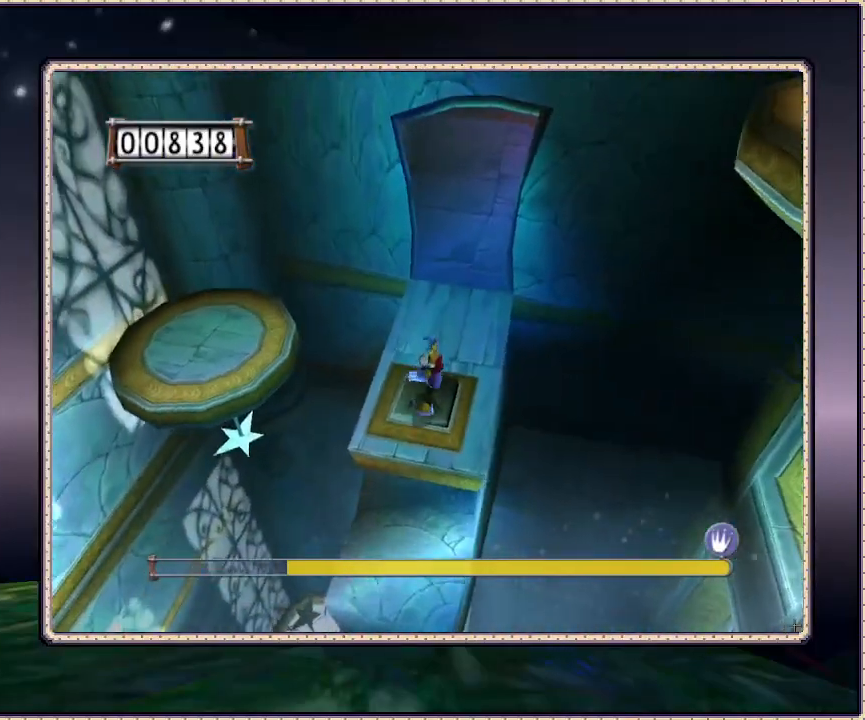
{"dt_ms": 500, "buttons": ["CIRCLE", "DPAD_UP", "DPAD_LEFT"], "events": [[167, "CIRCLE", "down"], [450, "DPAD_UP", "down"]]}
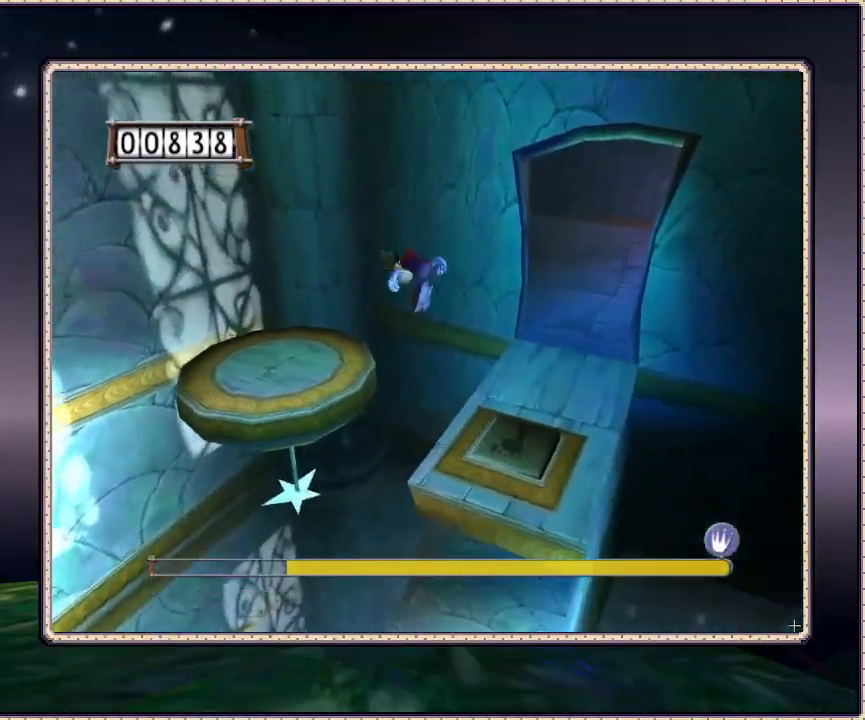
{"dt_ms": 500, "buttons": ["DPAD_UP", "DPAD_LEFT"], "events": [[17, "CIRCLE", "up"]]}
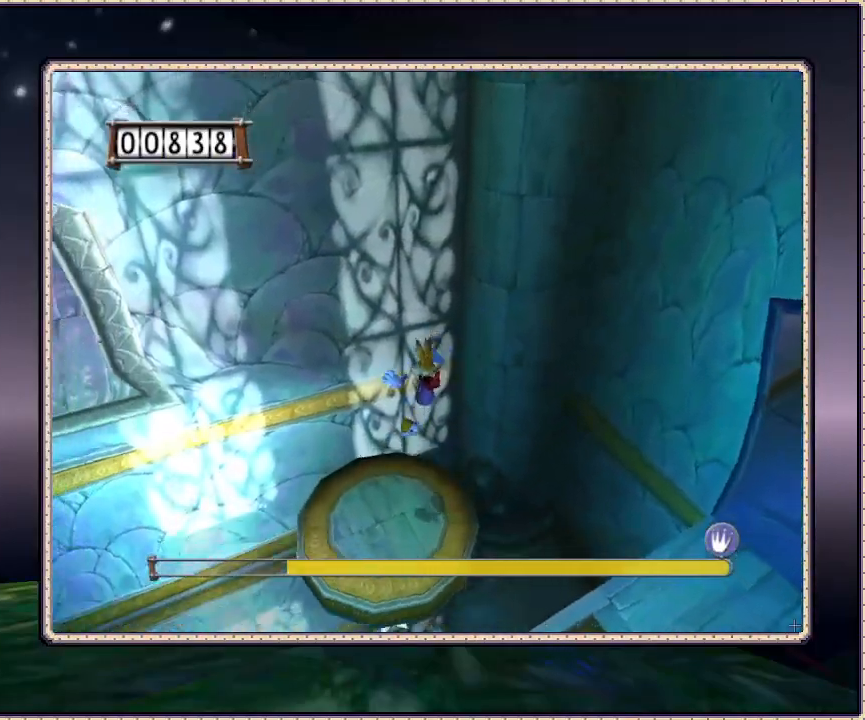
{"dt_ms": 500, "buttons": [], "events": [[17, "DPAD_UP", "up"], [333, "DPAD_LEFT", "up"]]}
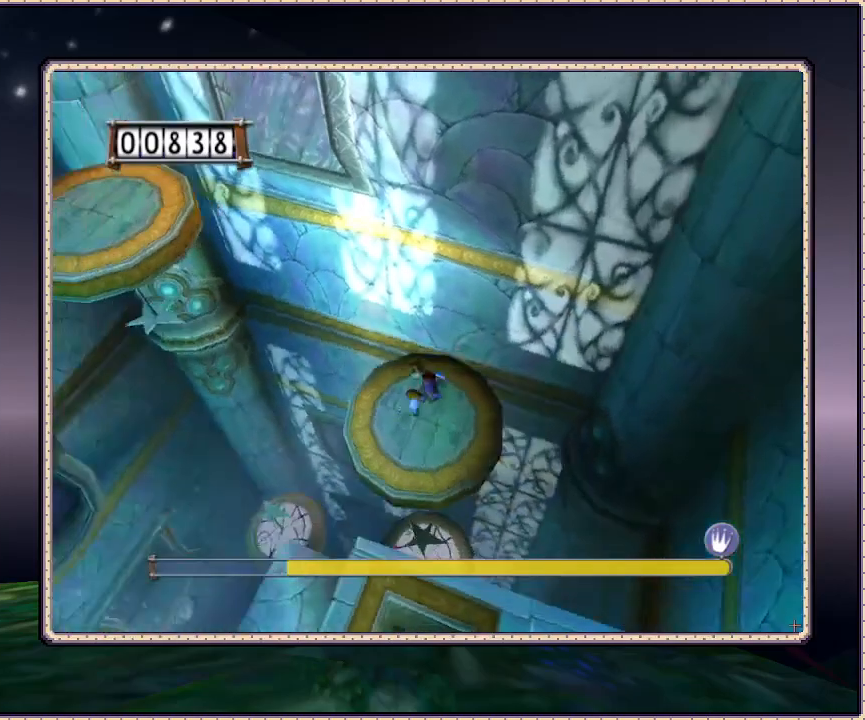
{"dt_ms": 500, "buttons": ["DPAD_UP", "DPAD_LEFT"], "events": [[200, "DPAD_LEFT", "down"], [200, "DPAD_UP", "down"]]}
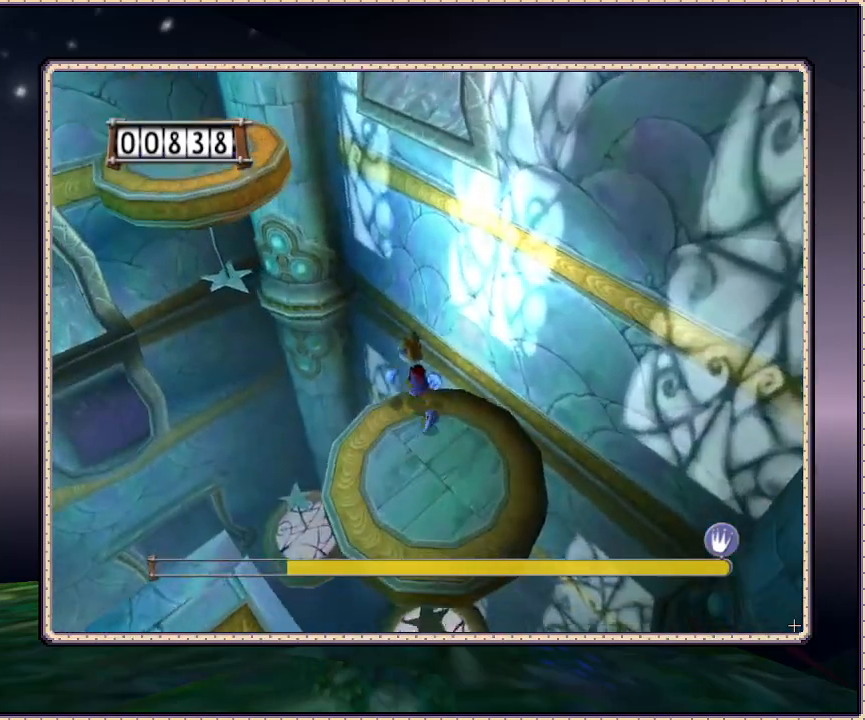
{"dt_ms": 500, "buttons": ["CIRCLE", "DPAD_UP", "DPAD_LEFT"], "events": [[33, "CIRCLE", "down"]]}
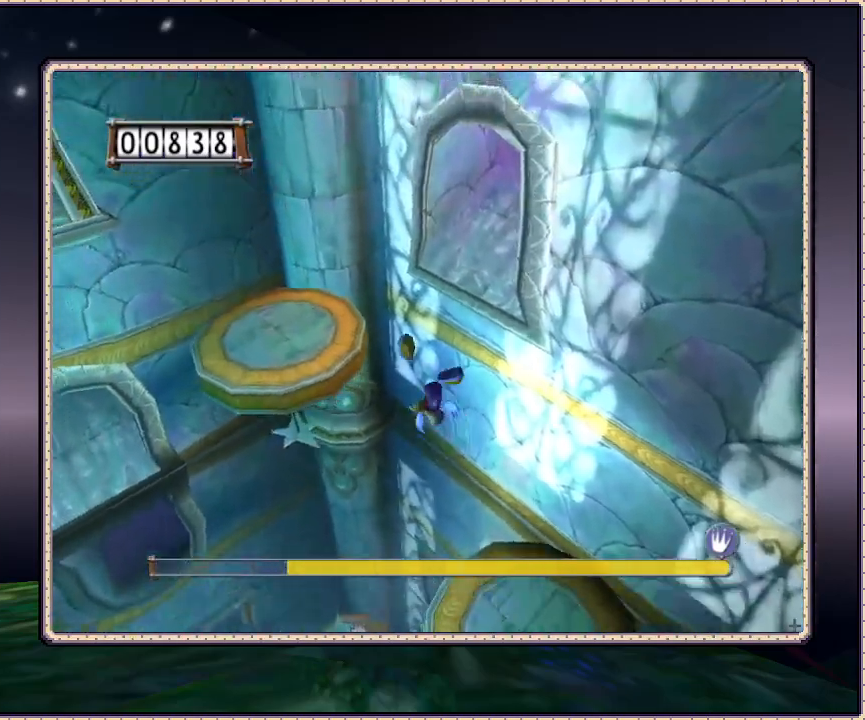
{"dt_ms": 500, "buttons": ["CIRCLE", "DPAD_UP", "DPAD_LEFT"], "events": [[217, "CIRCLE", "up"], [250, "DPAD_UP", "up"], [400, "CIRCLE", "down"], [400, "DPAD_UP", "down"]]}
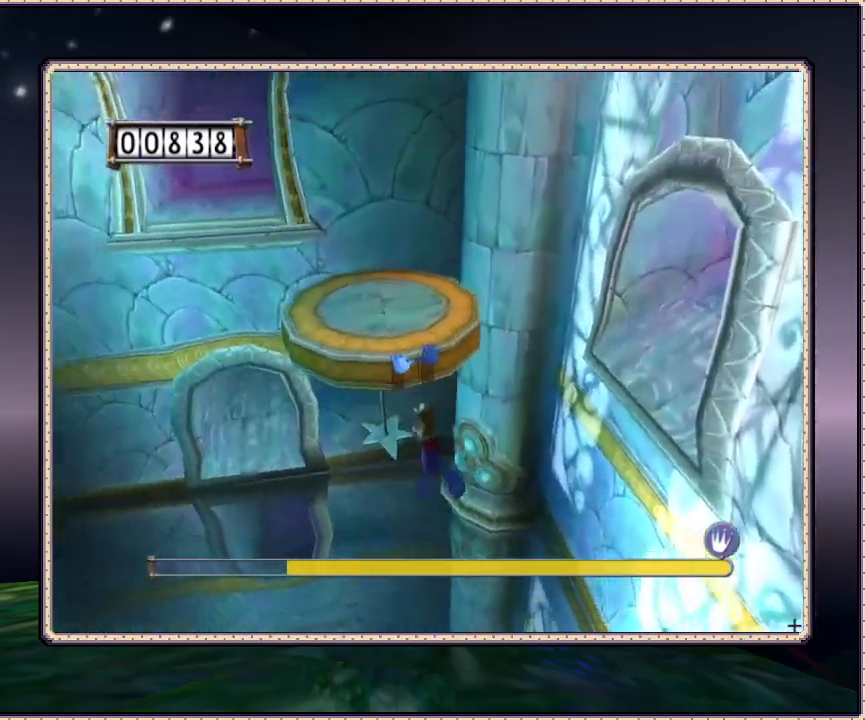
{"dt_ms": 500, "buttons": ["DPAD_UP"], "events": [[83, "CIRCLE", "up"], [200, "CIRCLE", "down"], [300, "DPAD_LEFT", "up"], [317, "CIRCLE", "up"]]}
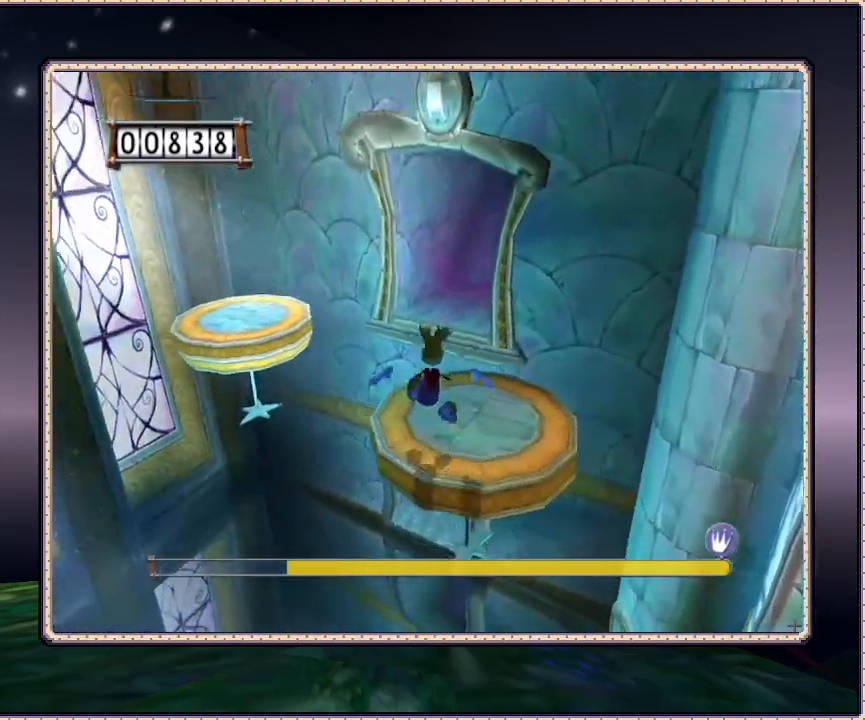
{"dt_ms": 500, "buttons": [], "events": [[317, "DPAD_UP", "up"]]}
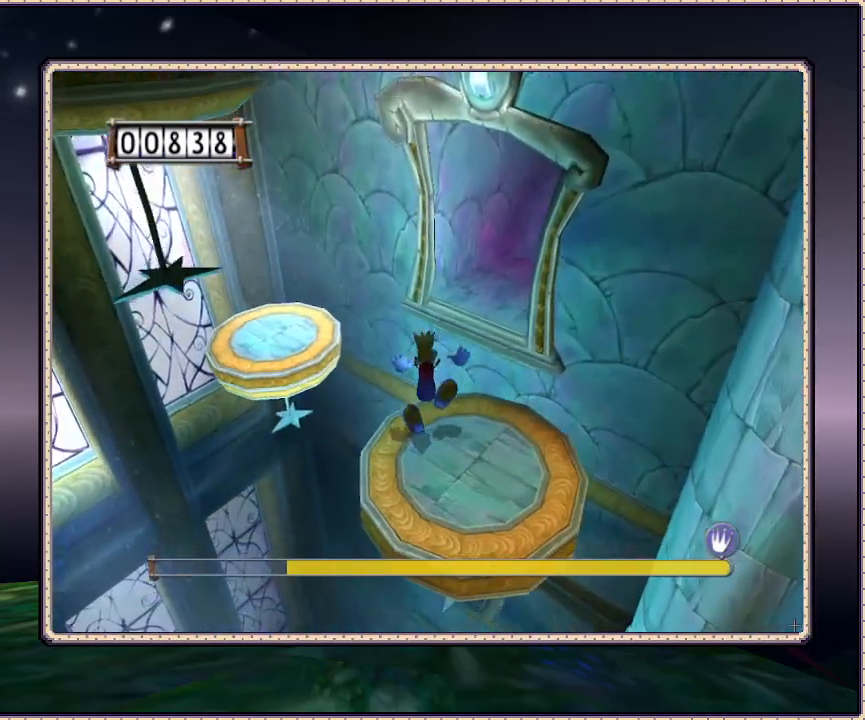
{"dt_ms": 500, "buttons": ["CIRCLE", "DPAD_UP", "DPAD_LEFT"], "events": [[67, "DPAD_LEFT", "down"], [67, "DPAD_UP", "down"], [283, "CIRCLE", "down"]]}
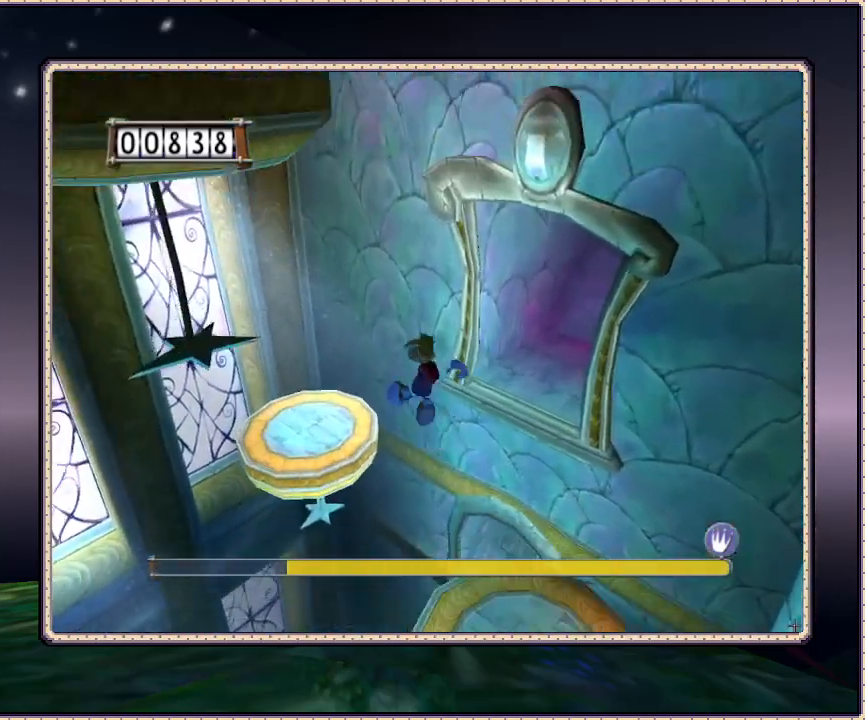
{"dt_ms": 500, "buttons": ["DPAD_UP"], "events": [[300, "CIRCLE", "up"], [433, "DPAD_LEFT", "up"]]}
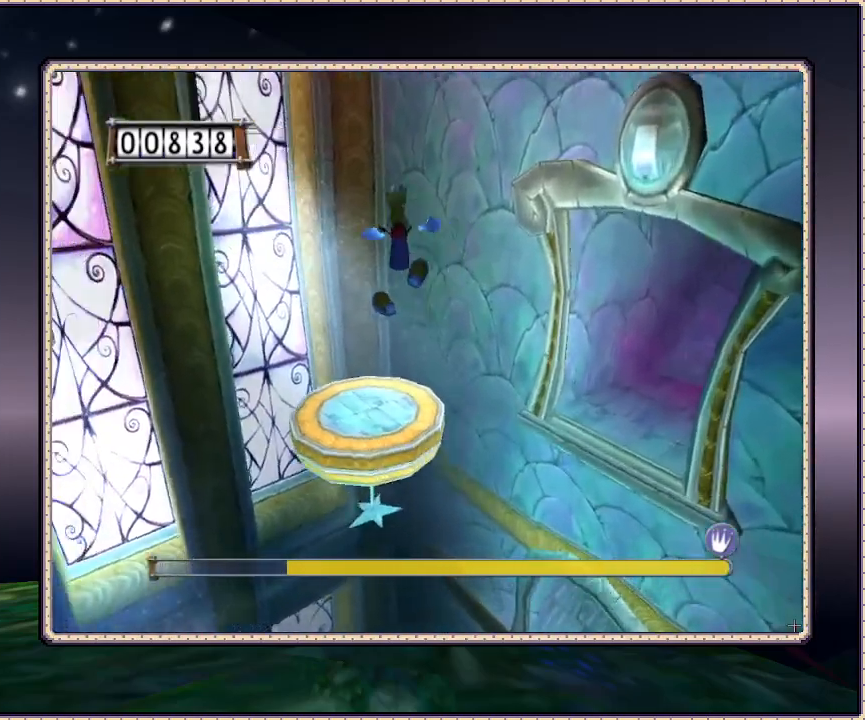
{"dt_ms": 500, "buttons": ["DPAD_UP"], "events": []}
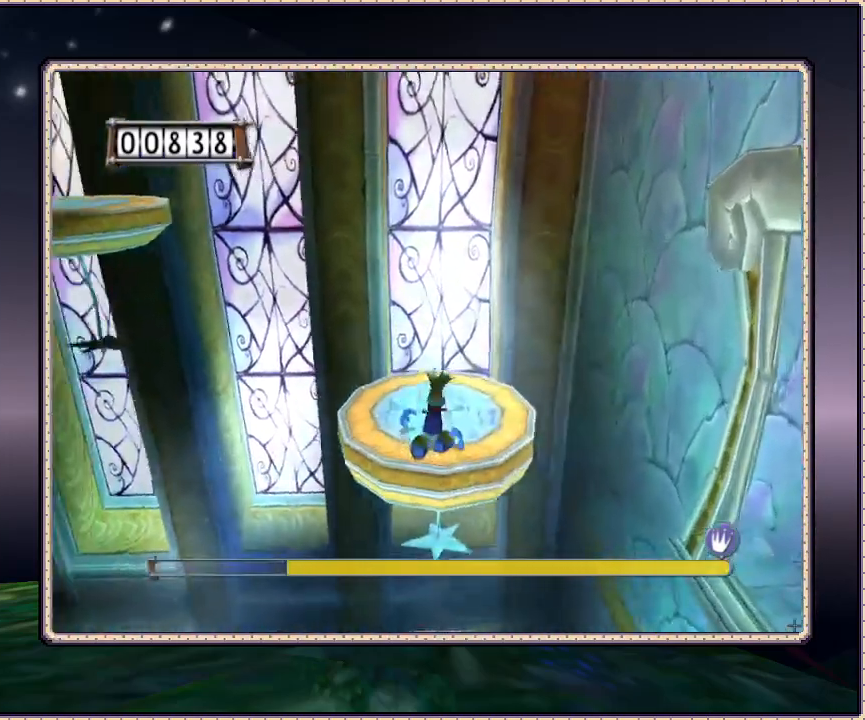
{"dt_ms": 500, "buttons": [], "events": [[100, "DPAD_UP", "up"], [283, "DPAD_LEFT", "down"], [433, "DPAD_LEFT", "up"]]}
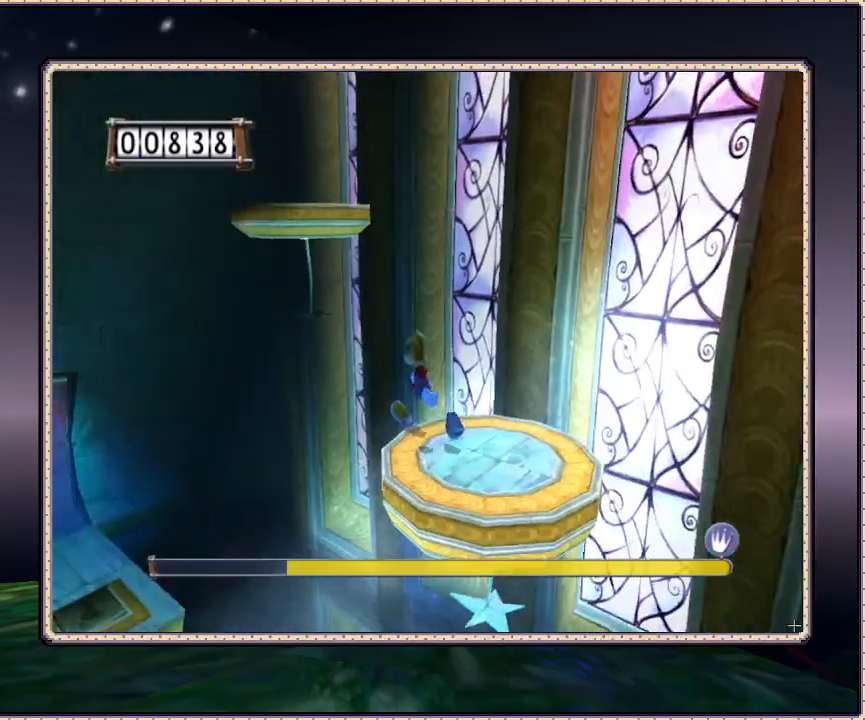
{"dt_ms": 500, "buttons": [], "events": []}
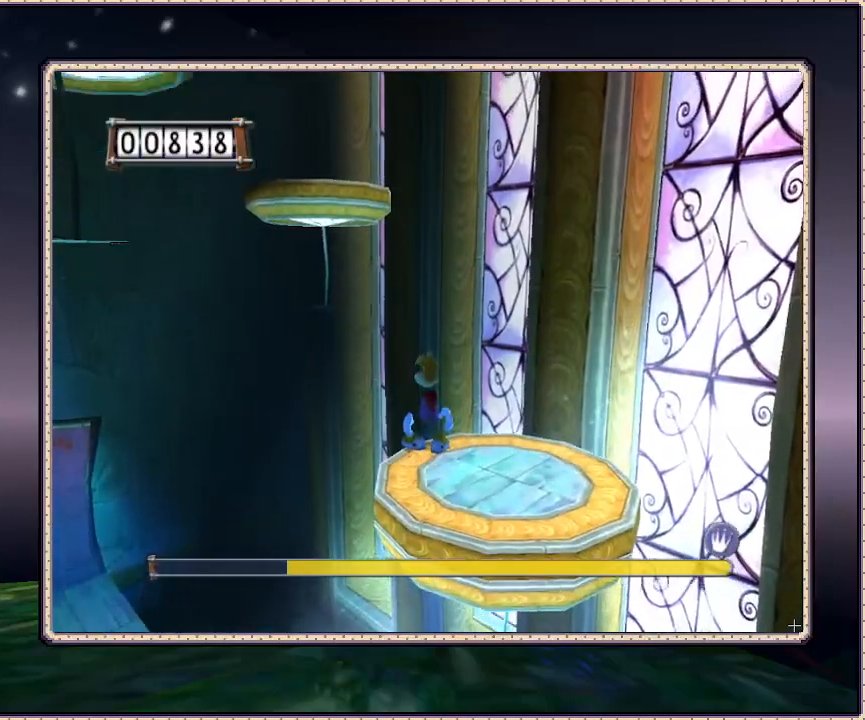
{"dt_ms": 500, "buttons": ["DPAD_UP"], "events": [[483, "DPAD_UP", "down"]]}
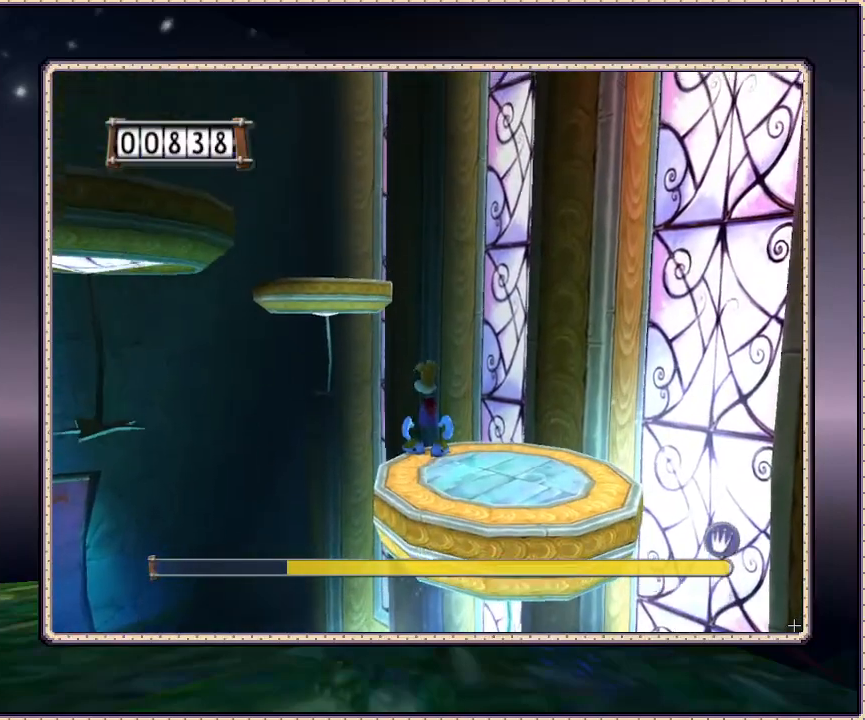
{"dt_ms": 500, "buttons": ["CIRCLE", "DPAD_UP"], "events": [[167, "CIRCLE", "down"]]}